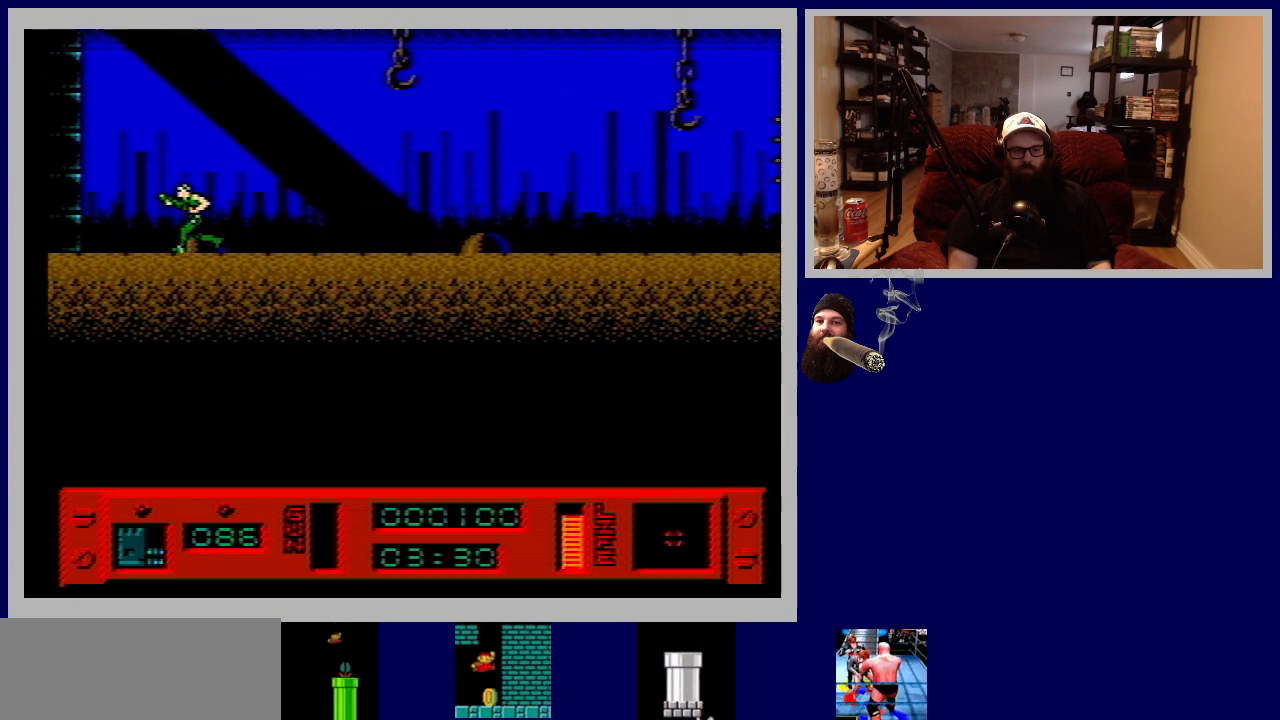
Gameplay with a controller (Nintendo layout); each line is a JSON object with the inputs held at the frame after it. "events" lists button and stick changes between this image and that frame as [ms after this image, input, new state], when the widget could be followed in between. Not read: L3 R3.
{"buttons": ["DPAD_LEFT"], "events": []}
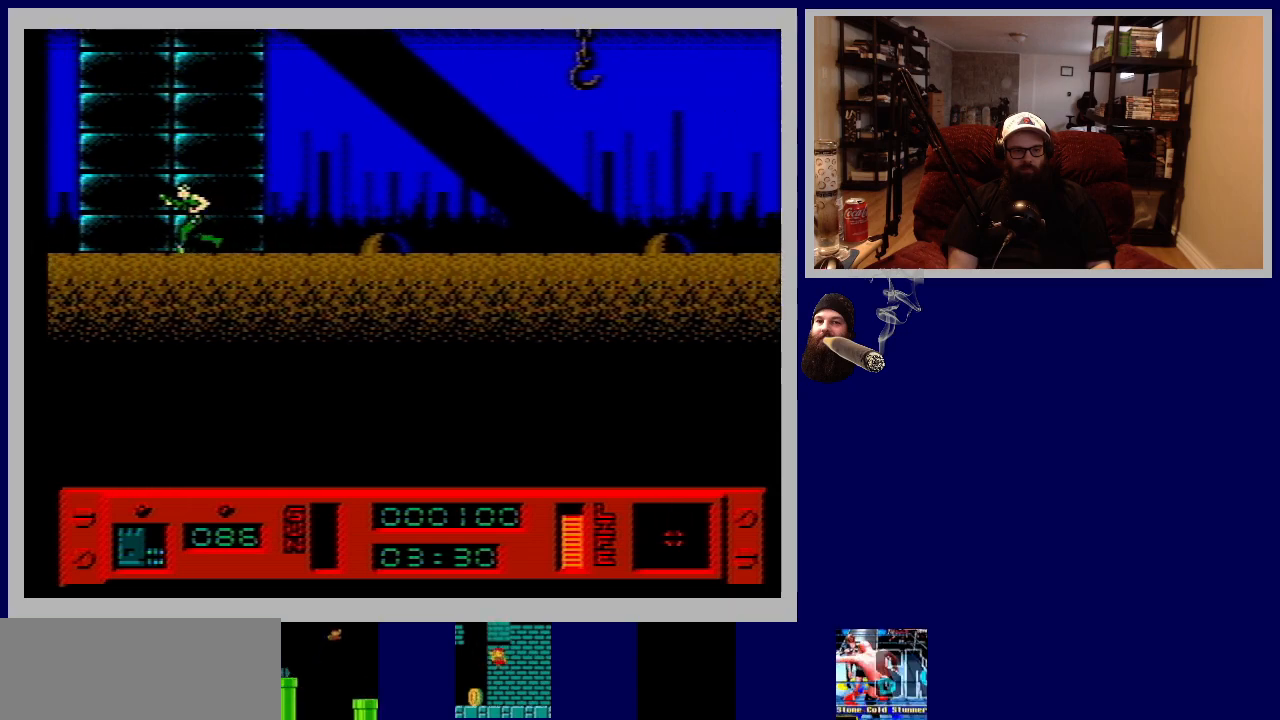
{"buttons": ["DPAD_UP"], "events": [[117, "DPAD_LEFT", "up"], [350, "DPAD_UP", "down"]]}
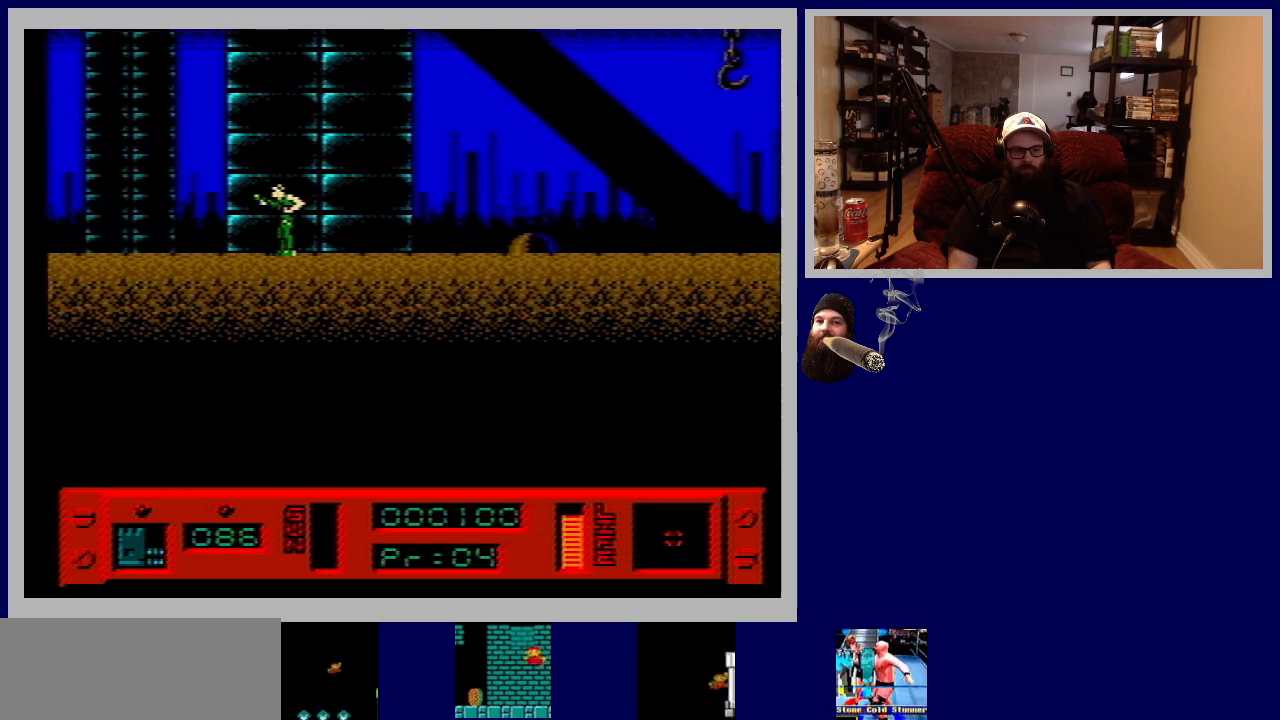
{"buttons": ["DPAD_LEFT"], "events": [[167, "DPAD_UP", "up"], [267, "DPAD_LEFT", "down"]]}
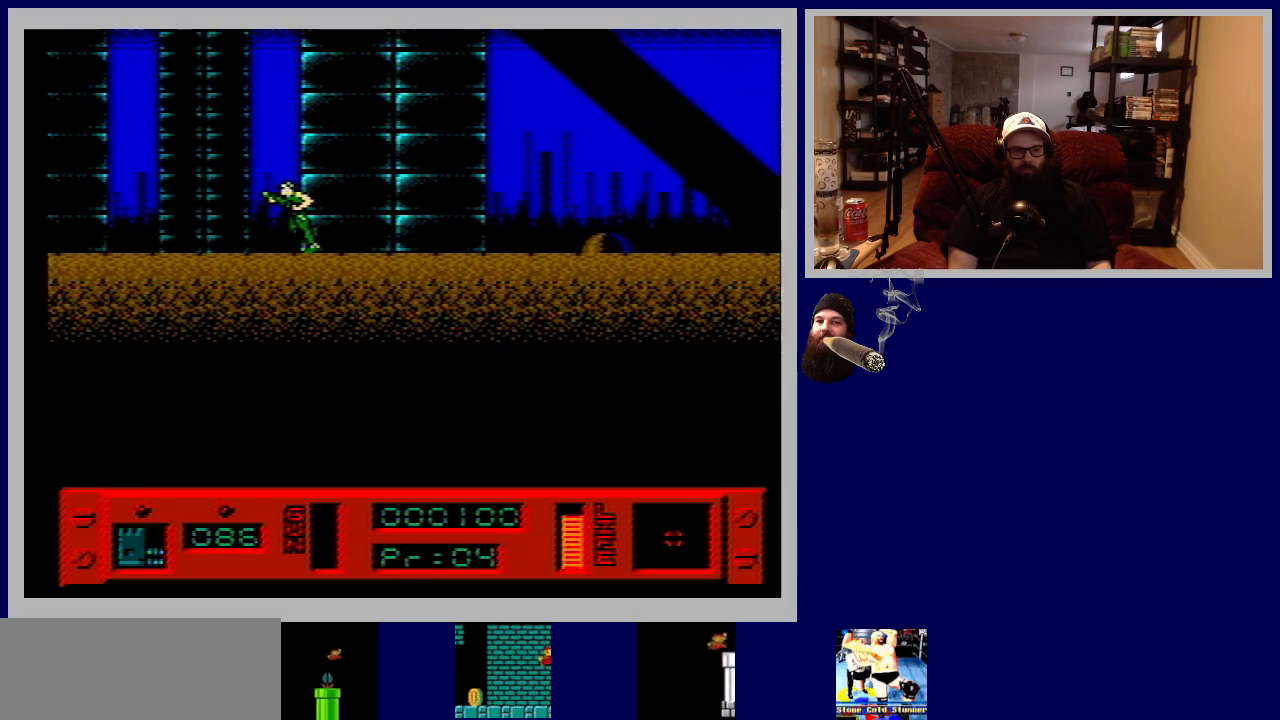
{"buttons": ["DPAD_LEFT"], "events": []}
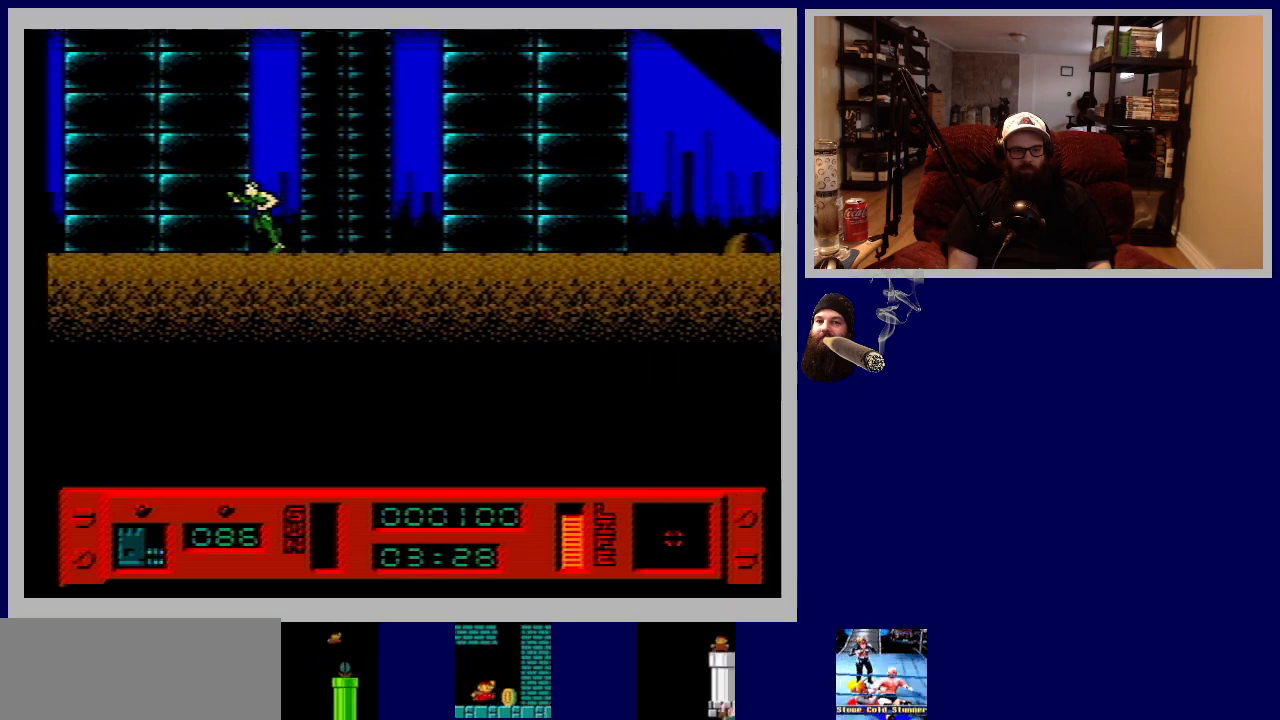
{"buttons": [], "events": [[250, "DPAD_LEFT", "up"], [250, "DPAD_UP", "down"], [500, "DPAD_UP", "up"]]}
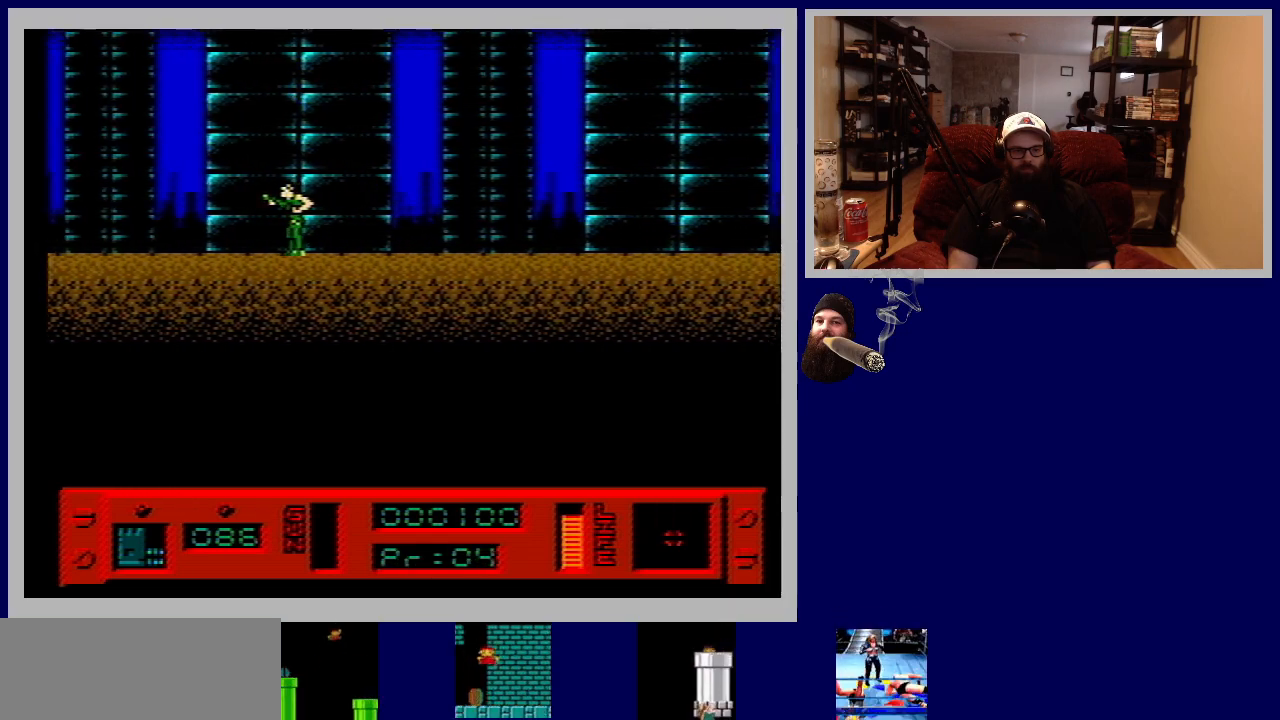
{"buttons": ["DPAD_LEFT"], "events": [[33, "DPAD_LEFT", "down"]]}
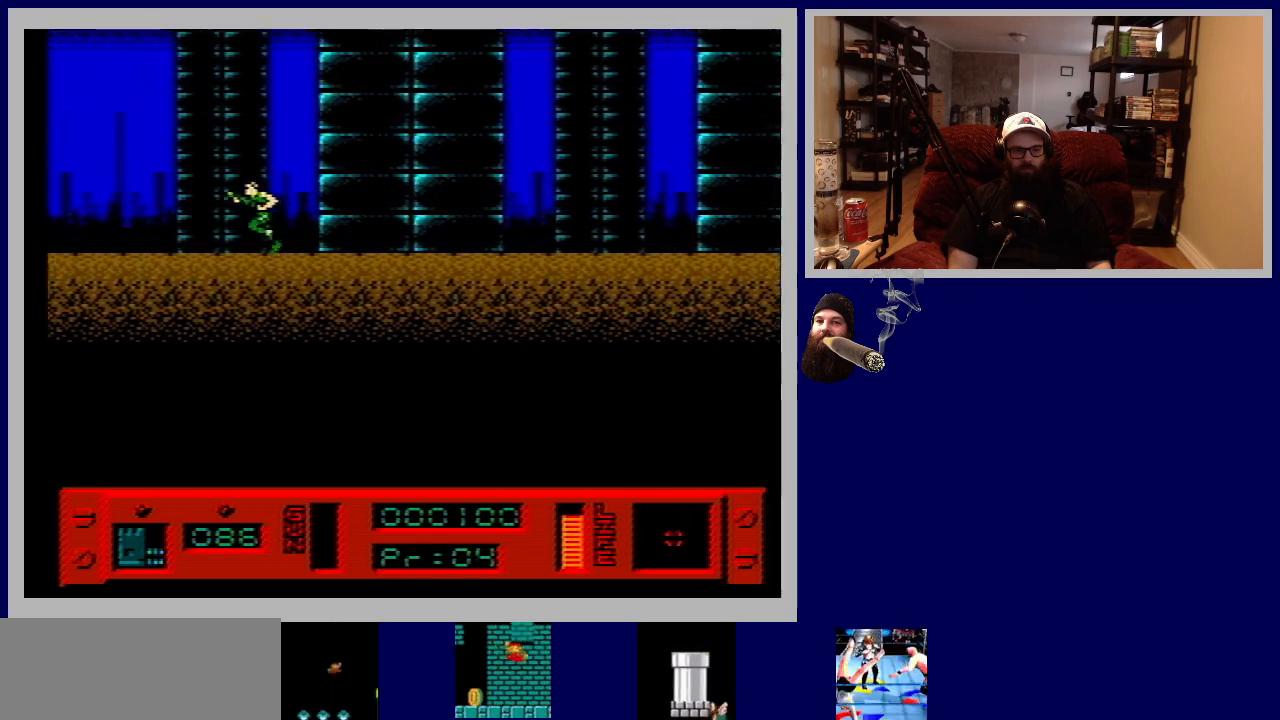
{"buttons": [], "events": [[217, "DPAD_UP", "down"], [383, "DPAD_UP", "up"], [450, "DPAD_LEFT", "up"]]}
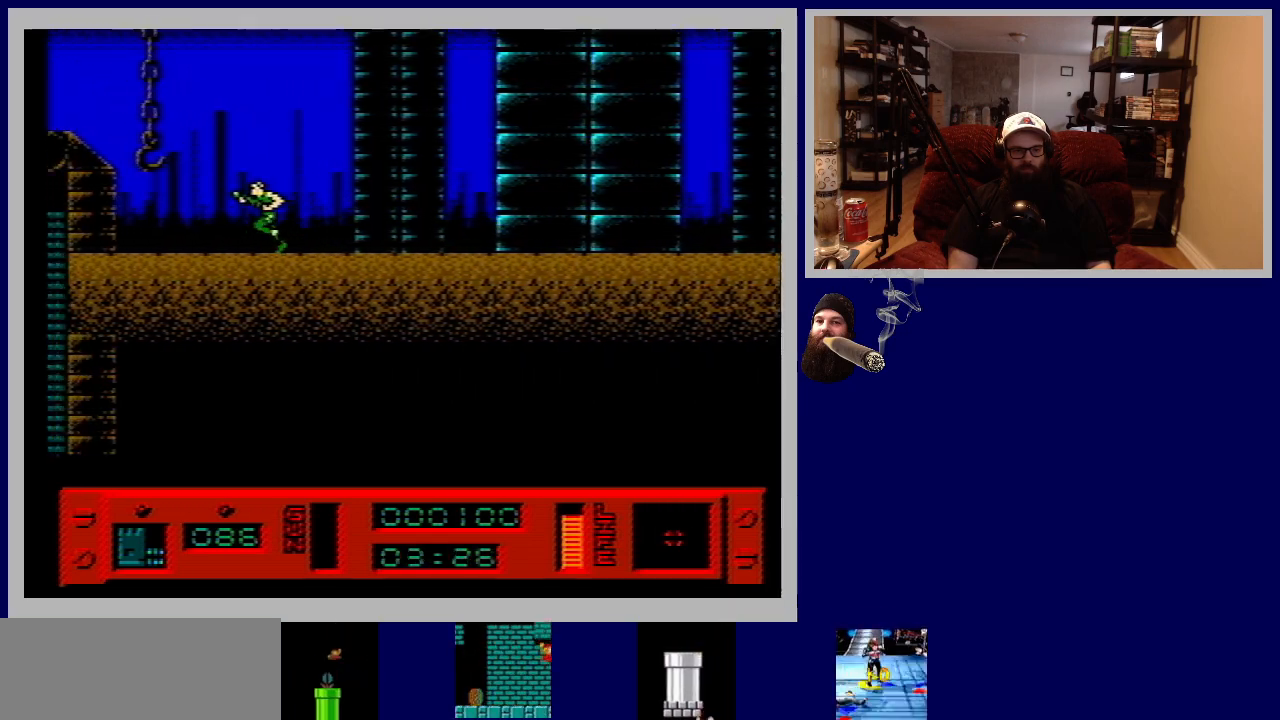
{"buttons": ["DPAD_LEFT"], "events": [[83, "DPAD_LEFT", "down"]]}
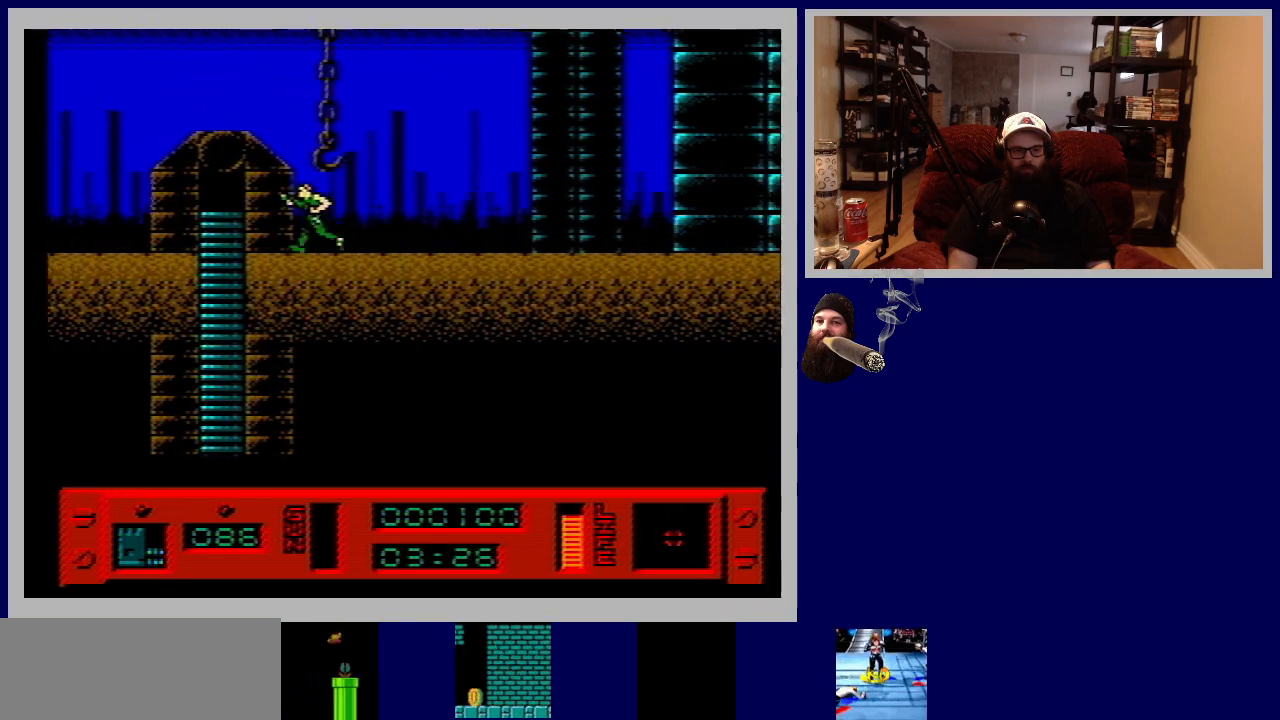
{"buttons": ["DPAD_DOWN"], "events": [[350, "DPAD_LEFT", "up"], [450, "DPAD_DOWN", "down"]]}
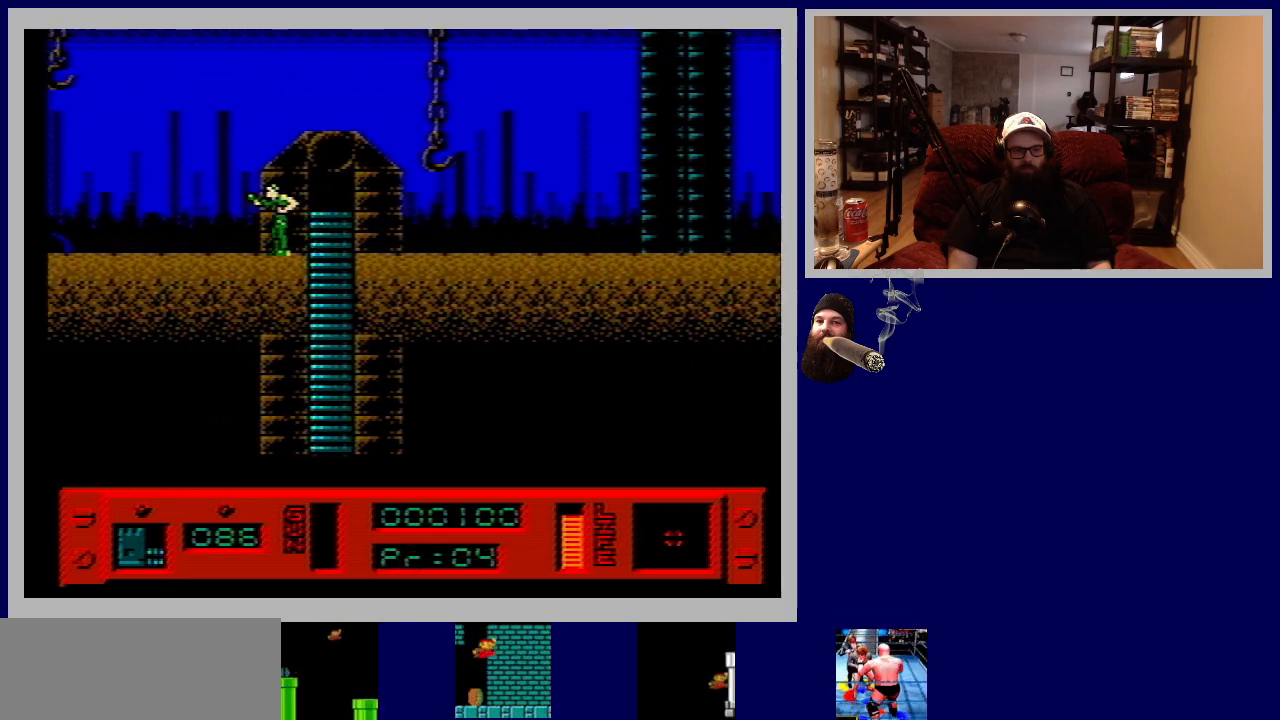
{"buttons": ["DPAD_RIGHT"], "events": [[183, "DPAD_RIGHT", "down"], [200, "DPAD_DOWN", "up"], [233, "DPAD_DOWN", "down"], [283, "DPAD_DOWN", "up"]]}
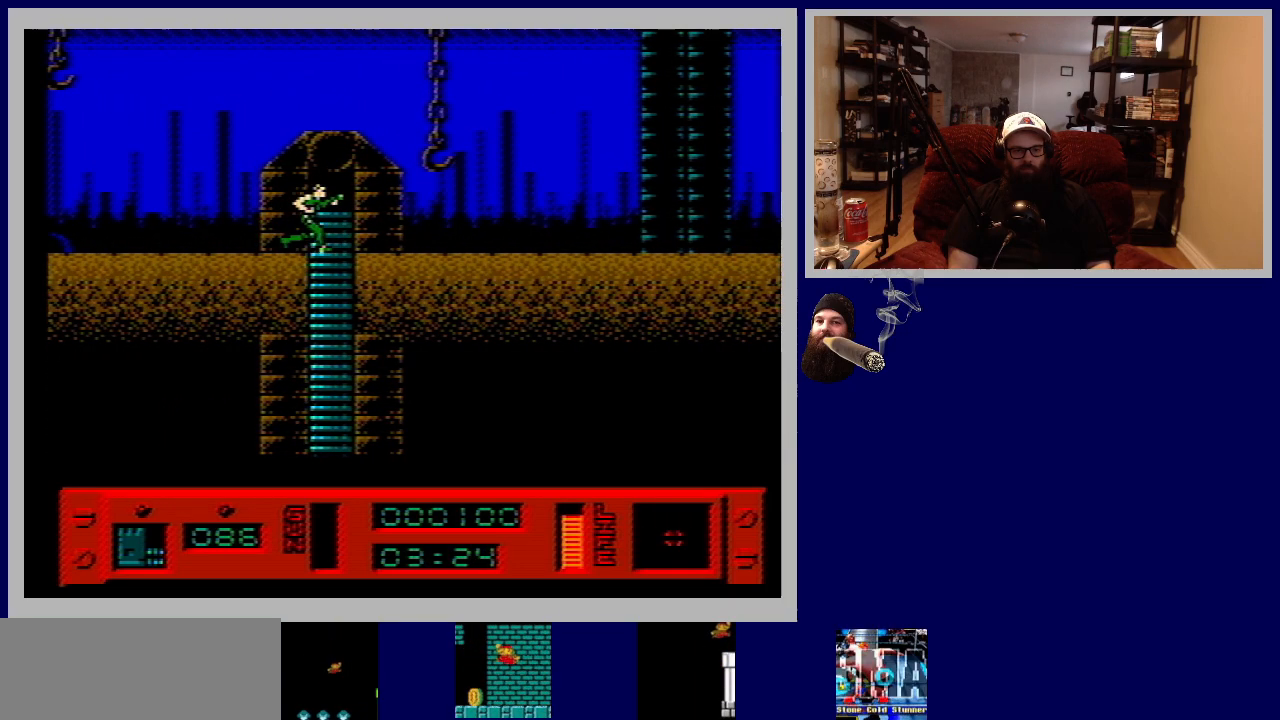
{"buttons": [], "events": [[183, "DPAD_RIGHT", "up"], [233, "DPAD_DOWN", "down"], [267, "DPAD_LEFT", "down"], [367, "DPAD_DOWN", "up"], [483, "DPAD_LEFT", "up"]]}
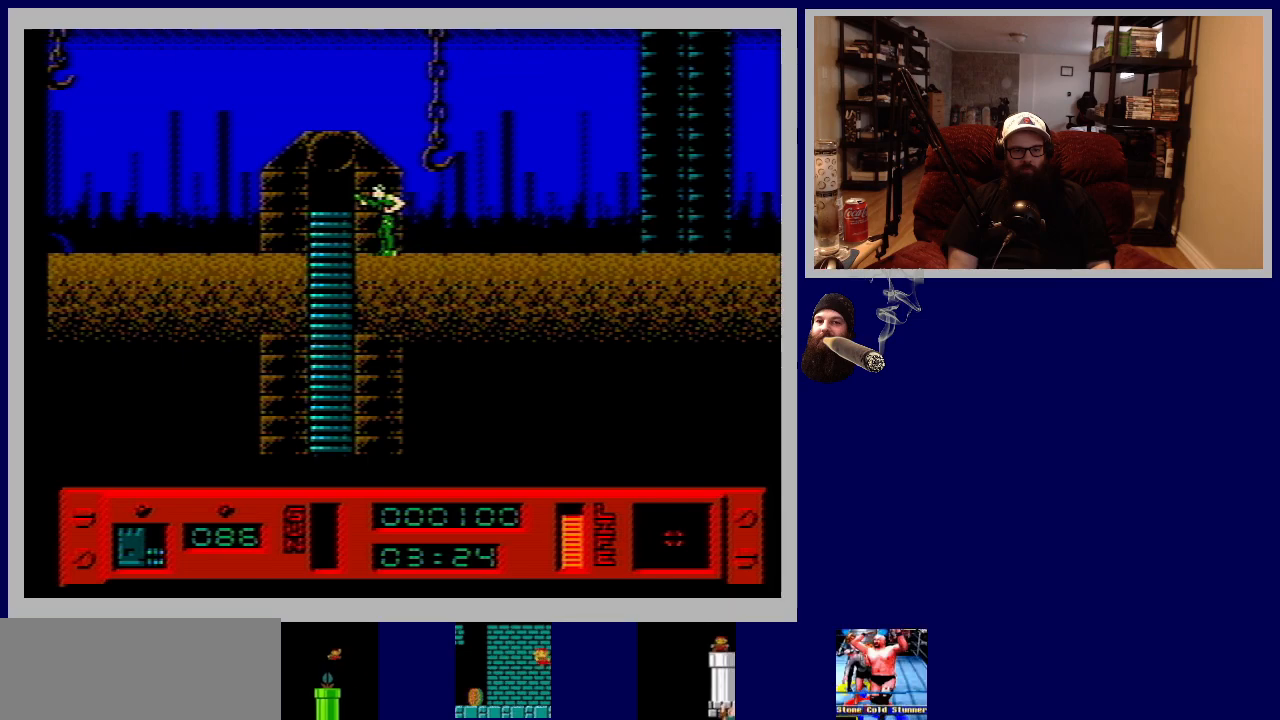
{"buttons": [], "events": [[117, "DPAD_LEFT", "down"], [300, "DPAD_LEFT", "up"]]}
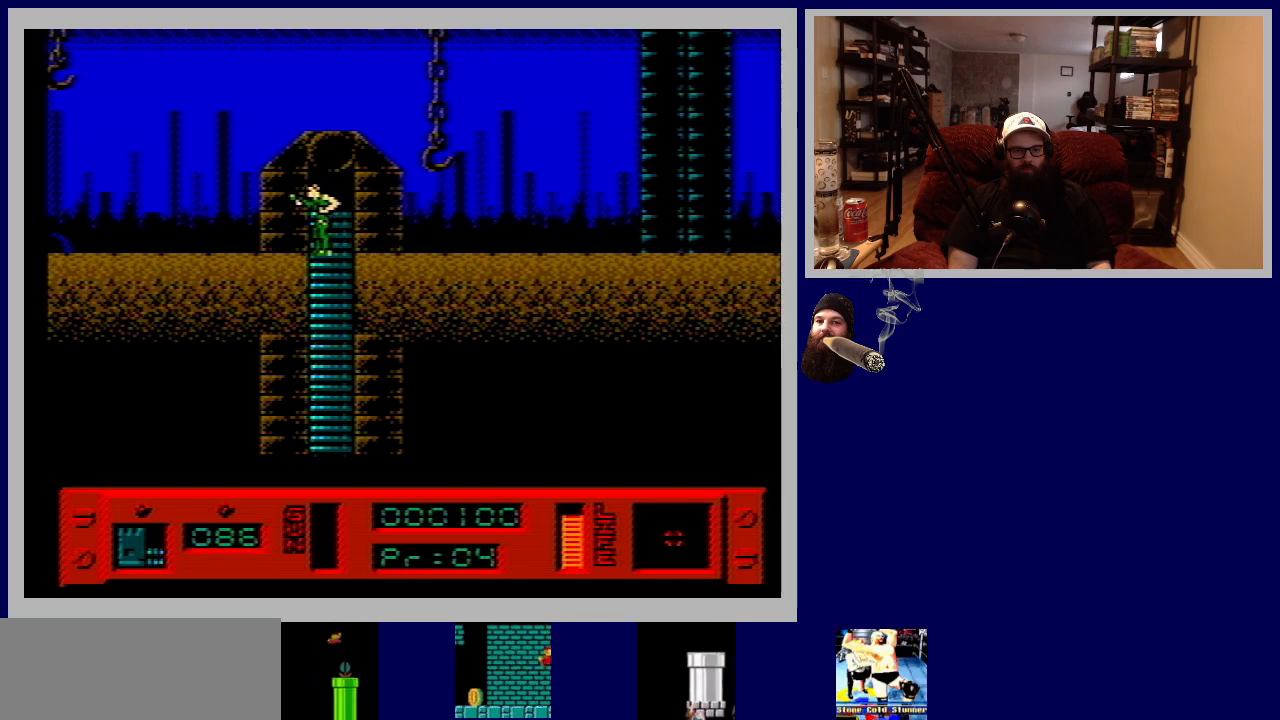
{"buttons": ["DPAD_DOWN"], "events": [[133, "DPAD_DOWN", "down"]]}
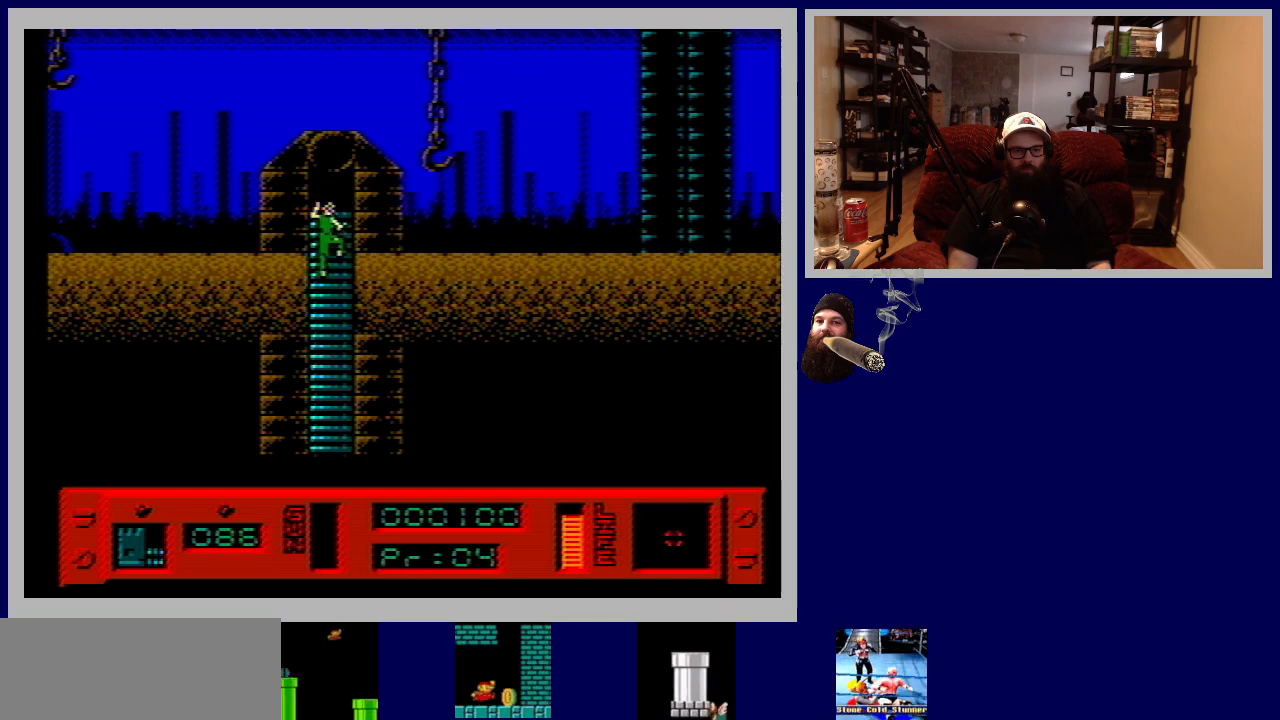
{"buttons": ["DPAD_DOWN"], "events": [[33, "DPAD_DOWN", "up"], [133, "DPAD_DOWN", "down"]]}
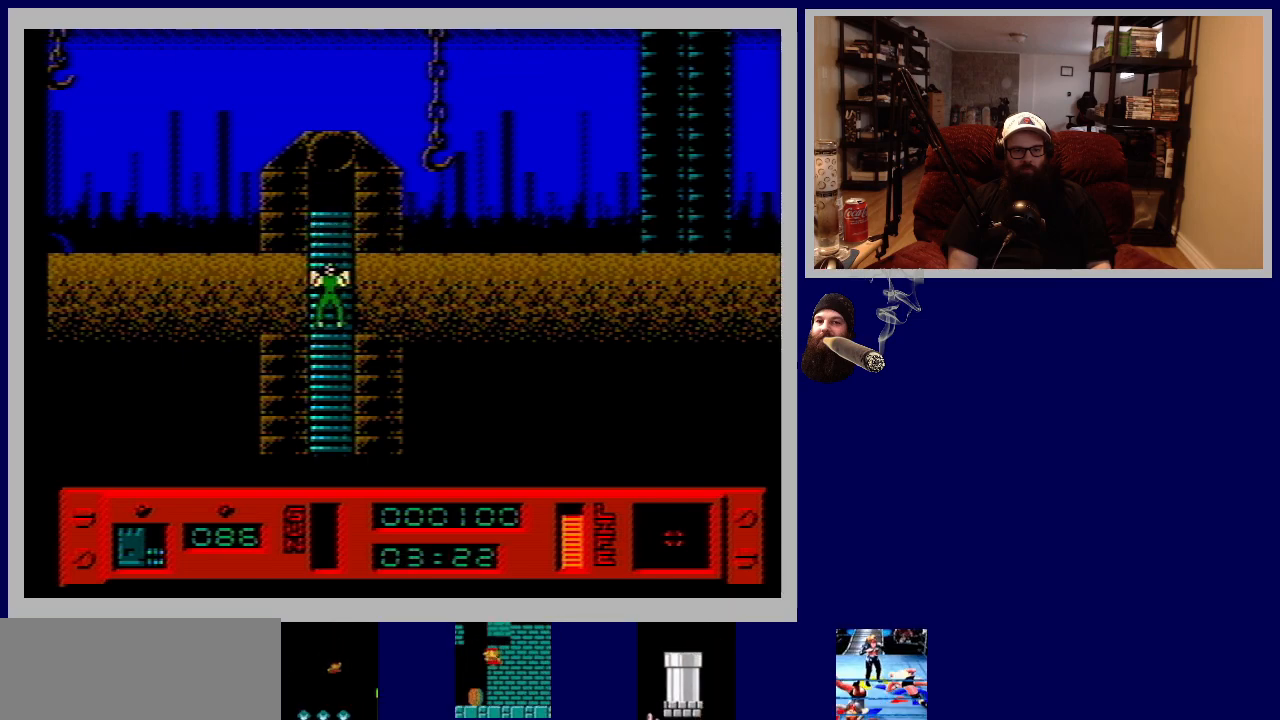
{"buttons": ["DPAD_DOWN"], "events": []}
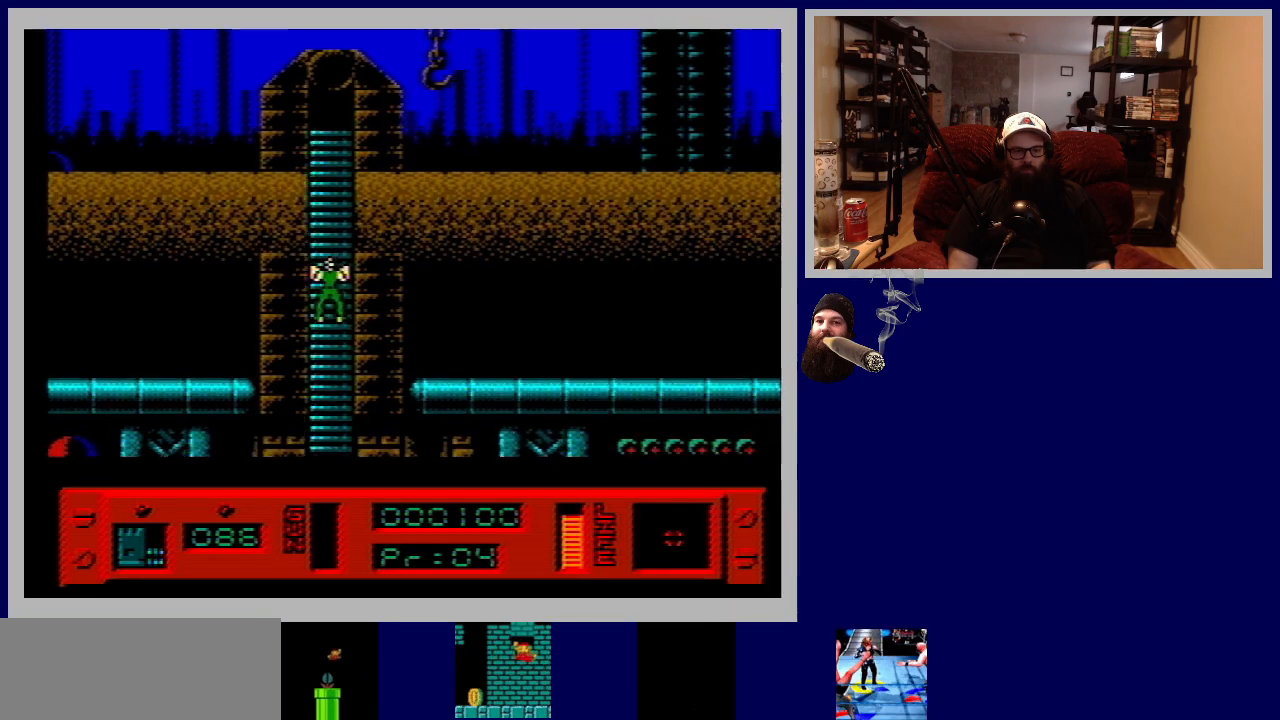
{"buttons": ["DPAD_DOWN"], "events": []}
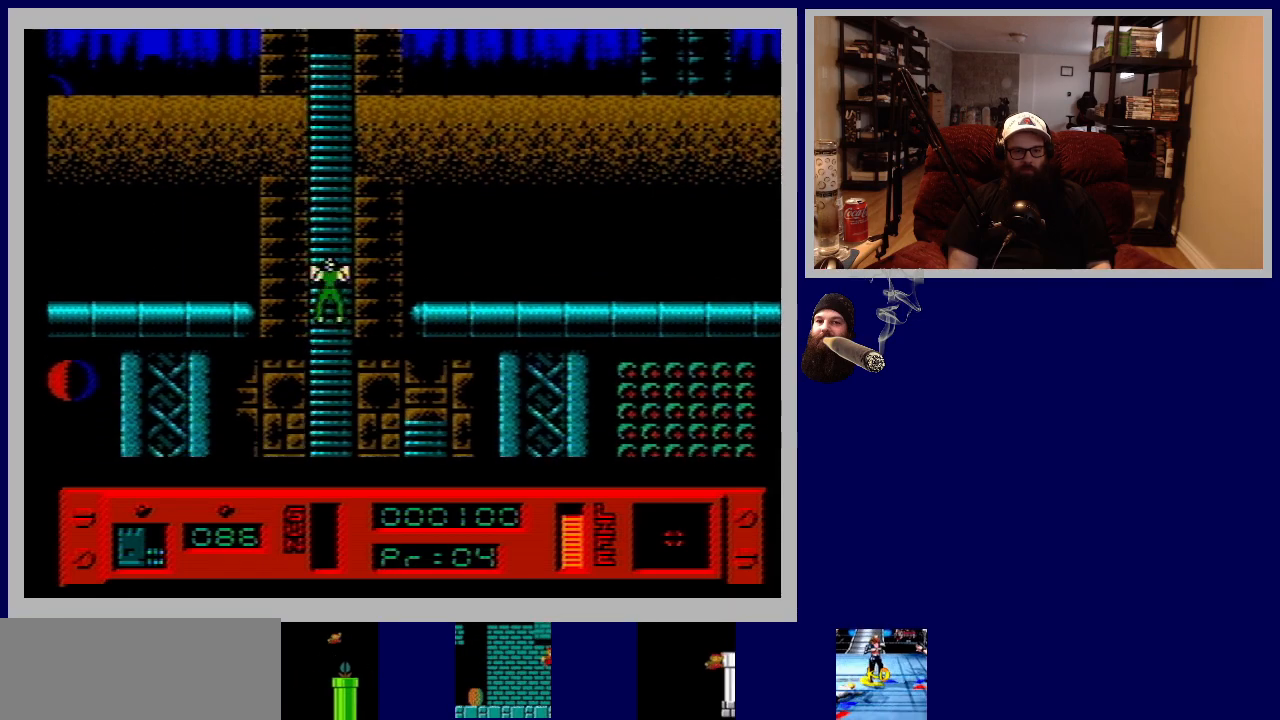
{"buttons": ["DPAD_DOWN"], "events": []}
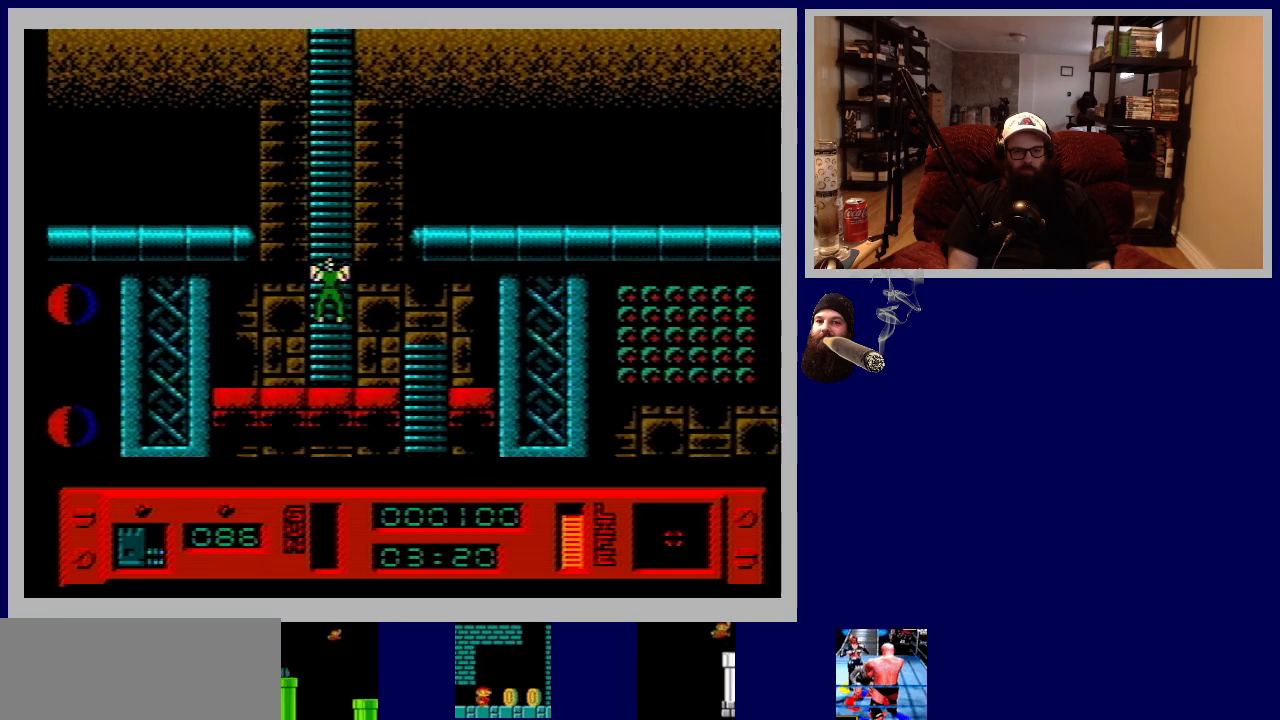
{"buttons": ["DPAD_DOWN"], "events": []}
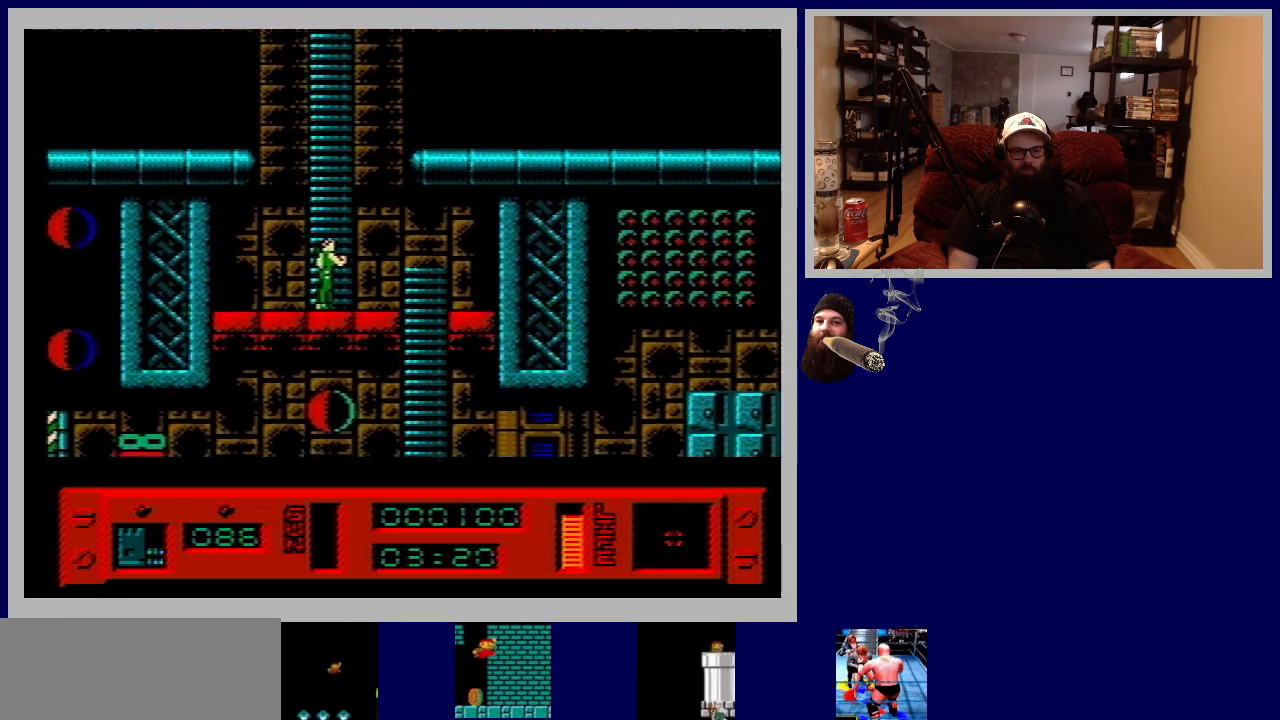
{"buttons": ["DPAD_RIGHT"], "events": [[233, "DPAD_DOWN", "up"], [400, "DPAD_RIGHT", "down"]]}
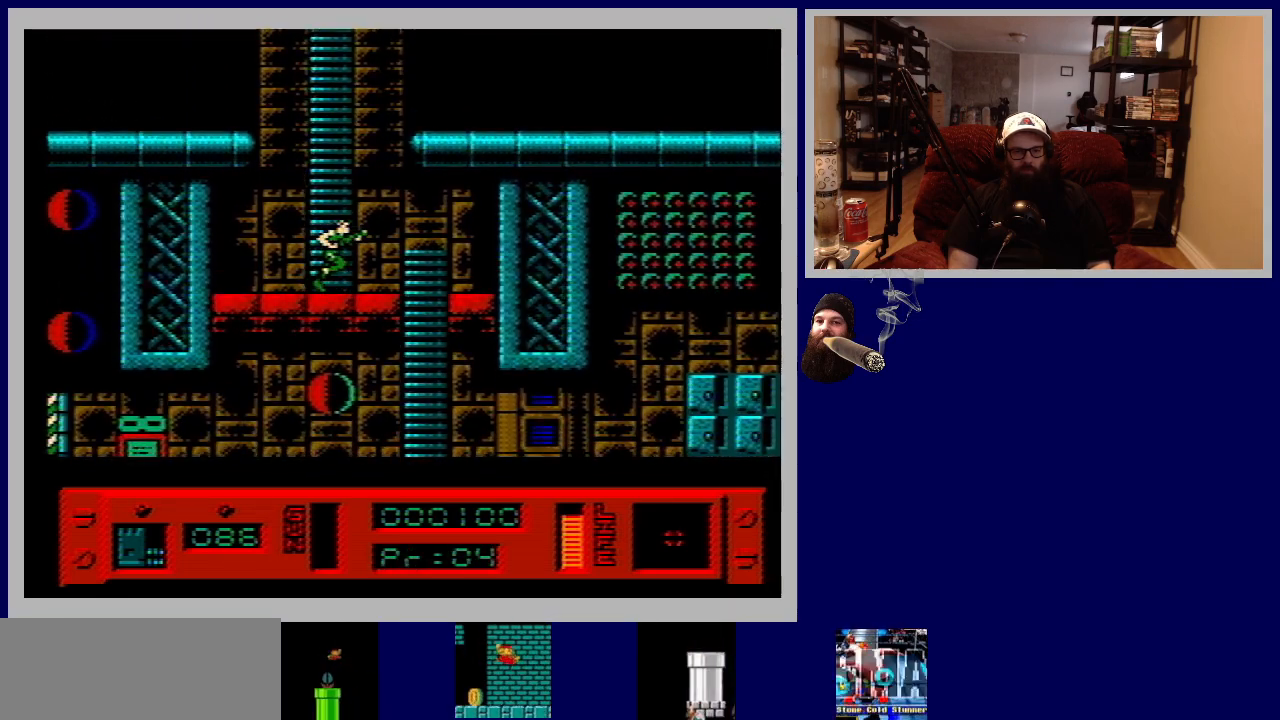
{"buttons": ["DPAD_DOWN"], "events": [[267, "DPAD_RIGHT", "up"], [483, "DPAD_DOWN", "down"]]}
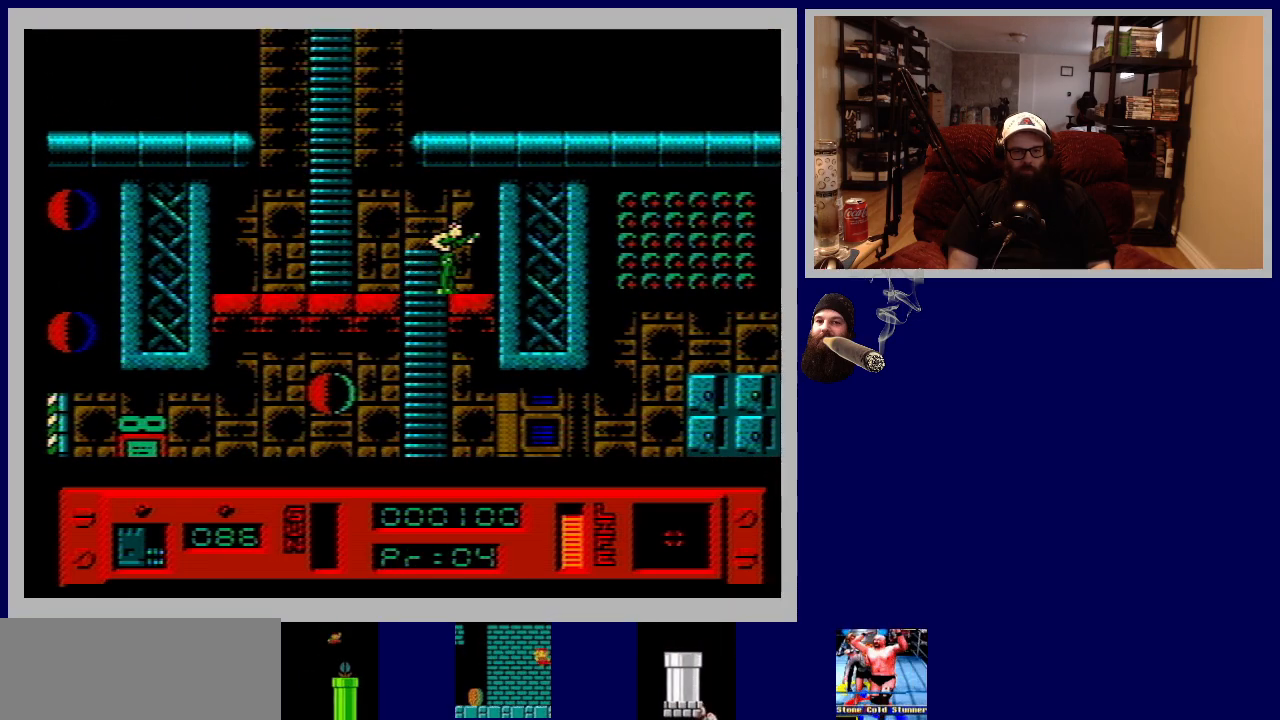
{"buttons": ["DPAD_DOWN"], "events": [[217, "DPAD_LEFT", "down"], [233, "DPAD_DOWN", "up"], [383, "DPAD_LEFT", "up"], [467, "DPAD_DOWN", "down"]]}
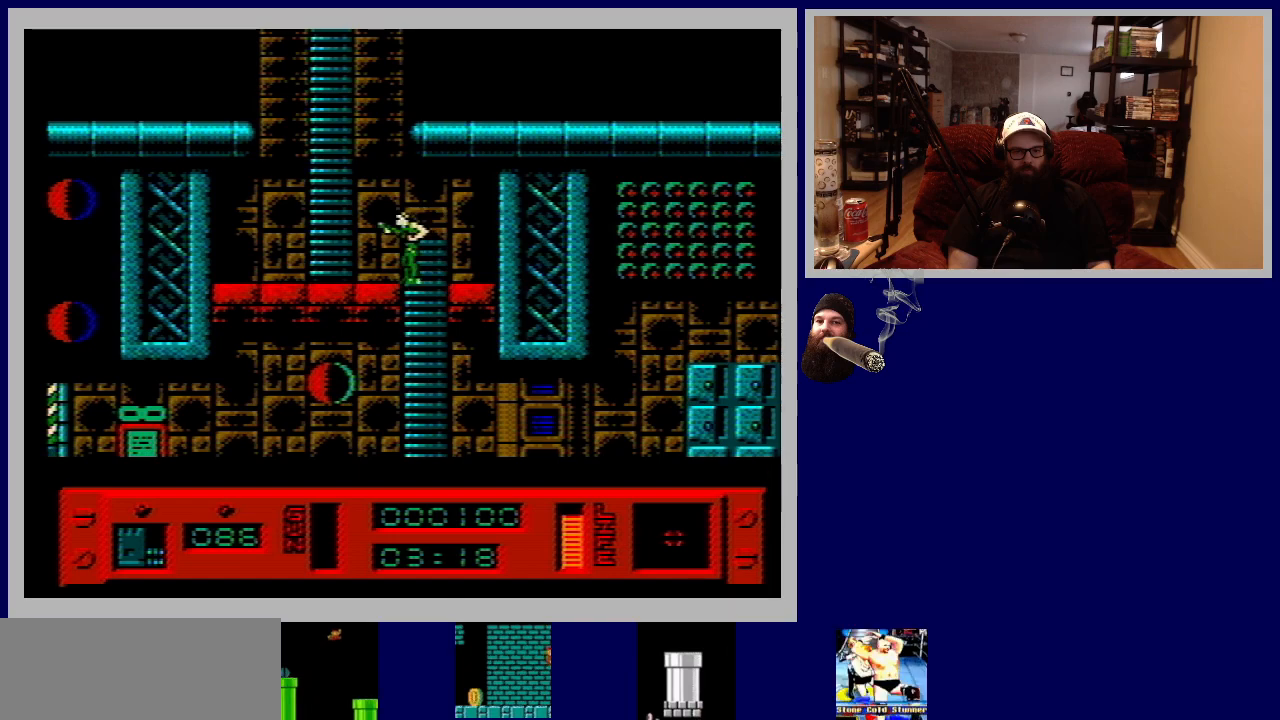
{"buttons": ["DPAD_DOWN"], "events": []}
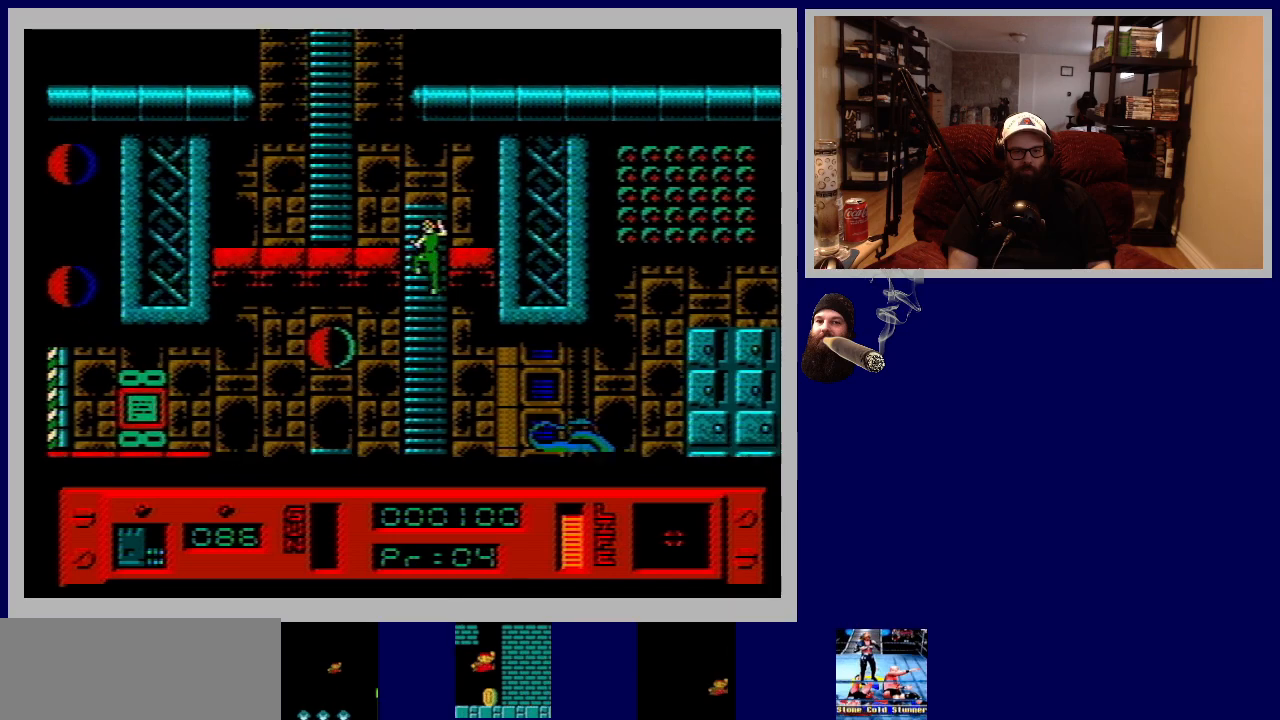
{"buttons": ["DPAD_DOWN"], "events": []}
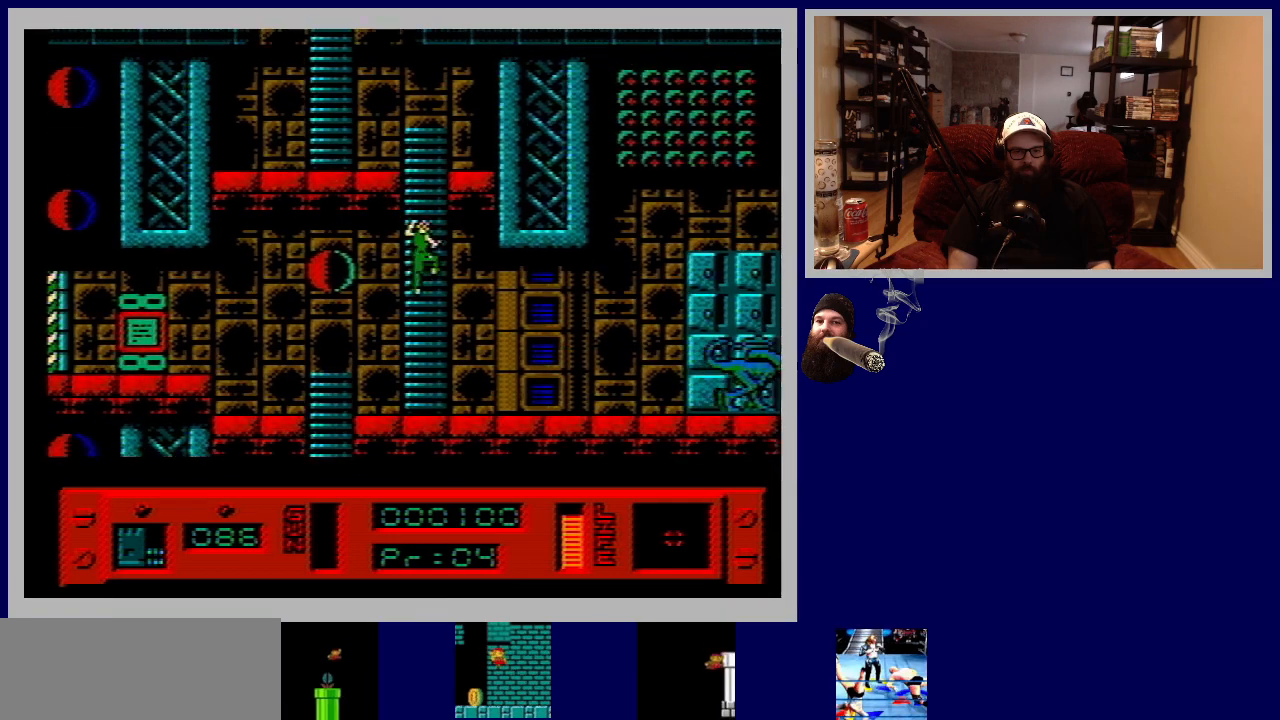
{"buttons": [], "events": [[300, "DPAD_DOWN", "up"]]}
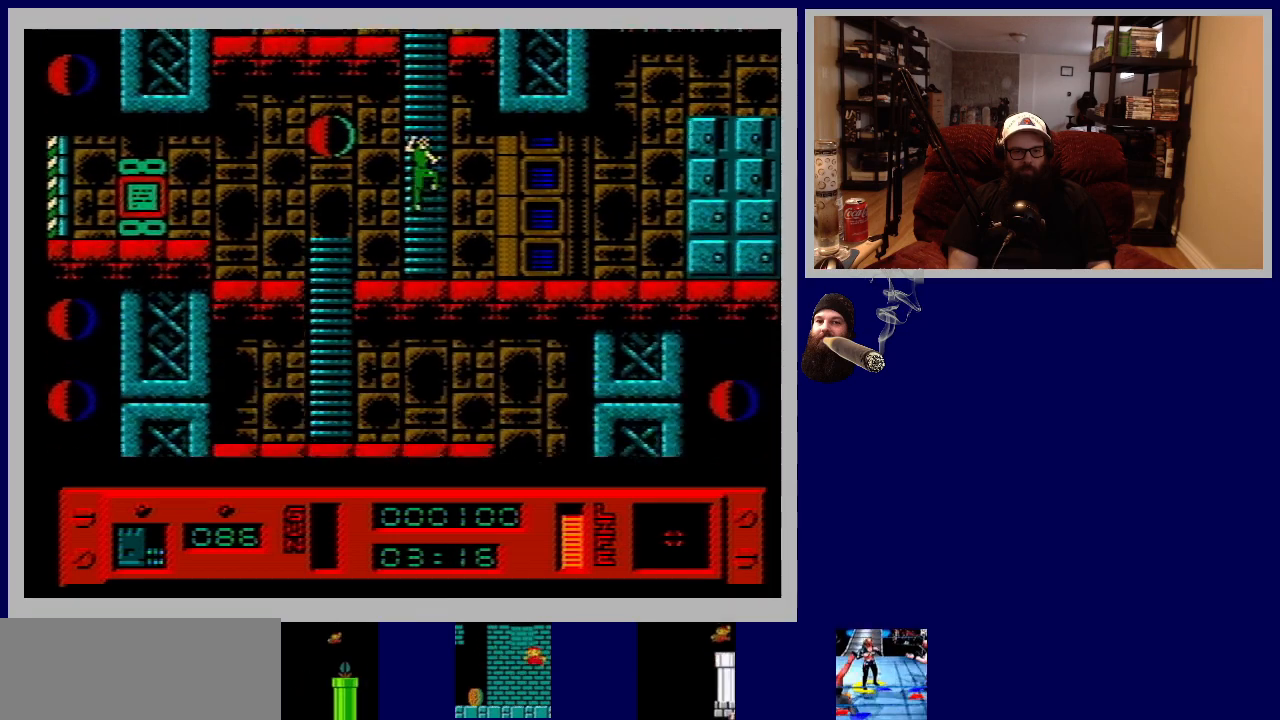
{"buttons": ["DPAD_DOWN"], "events": [[117, "DPAD_DOWN", "down"]]}
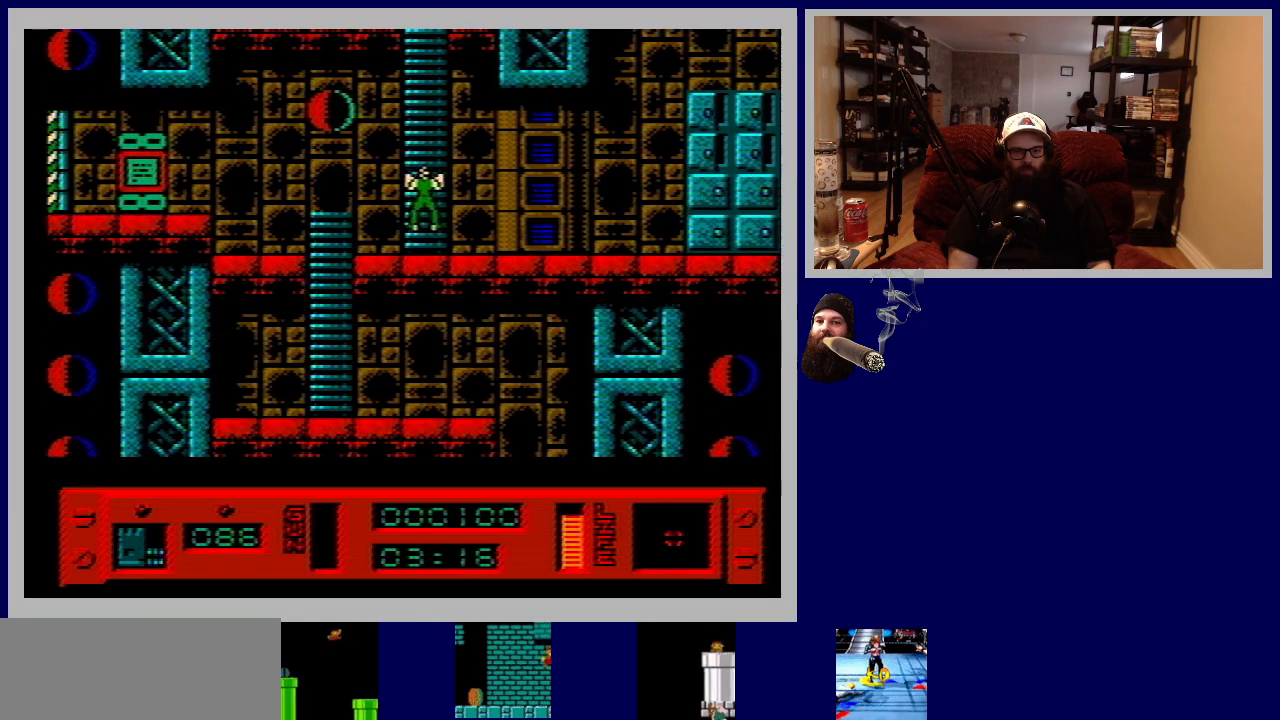
{"buttons": ["DPAD_RIGHT"], "events": [[300, "DPAD_DOWN", "up"], [333, "DPAD_RIGHT", "down"]]}
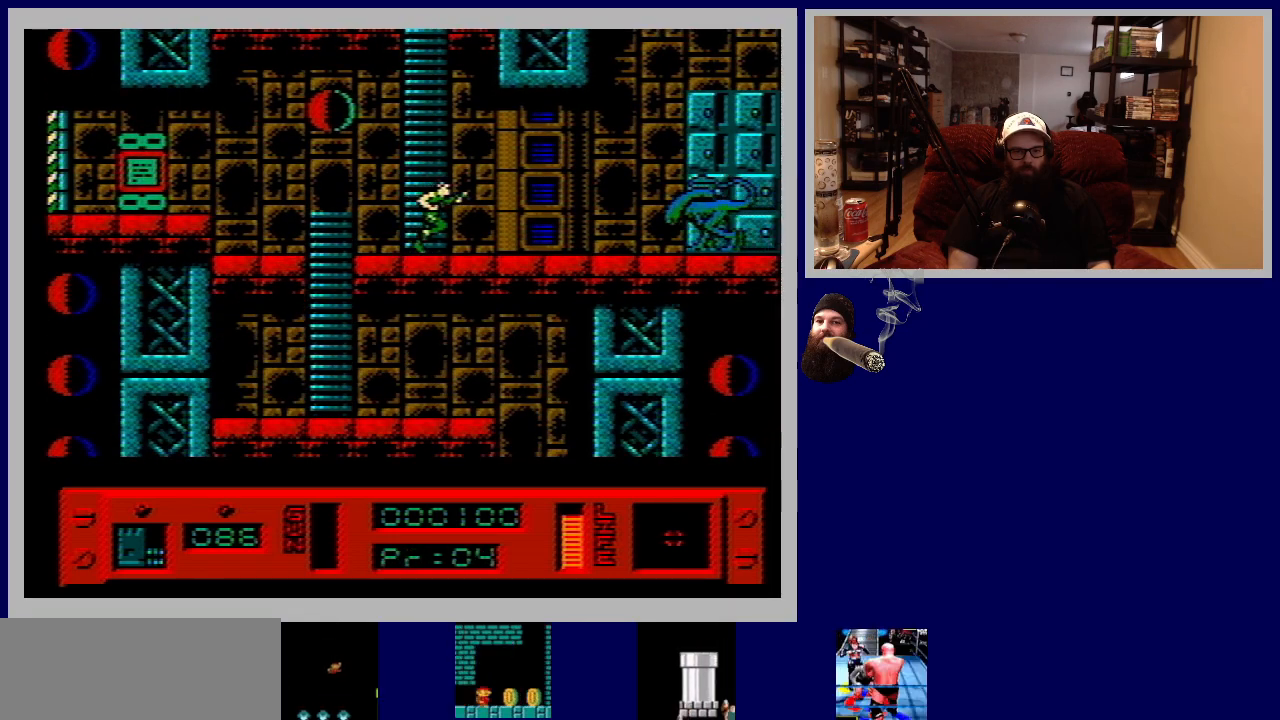
{"buttons": [], "events": [[33, "DPAD_RIGHT", "up"], [67, "B", "down"], [233, "B", "up"], [350, "B", "down"], [433, "B", "up"]]}
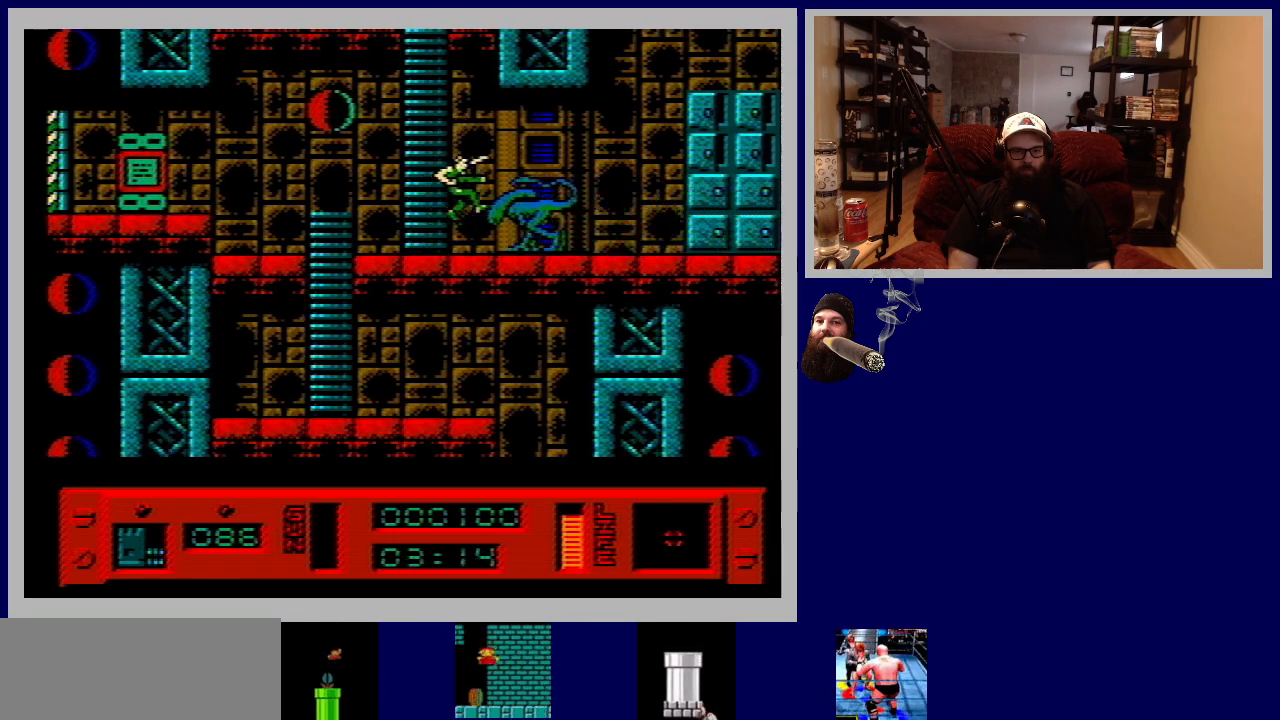
{"buttons": [], "events": [[67, "DPAD_LEFT", "down"], [133, "B", "down"], [283, "B", "up"], [500, "DPAD_LEFT", "up"]]}
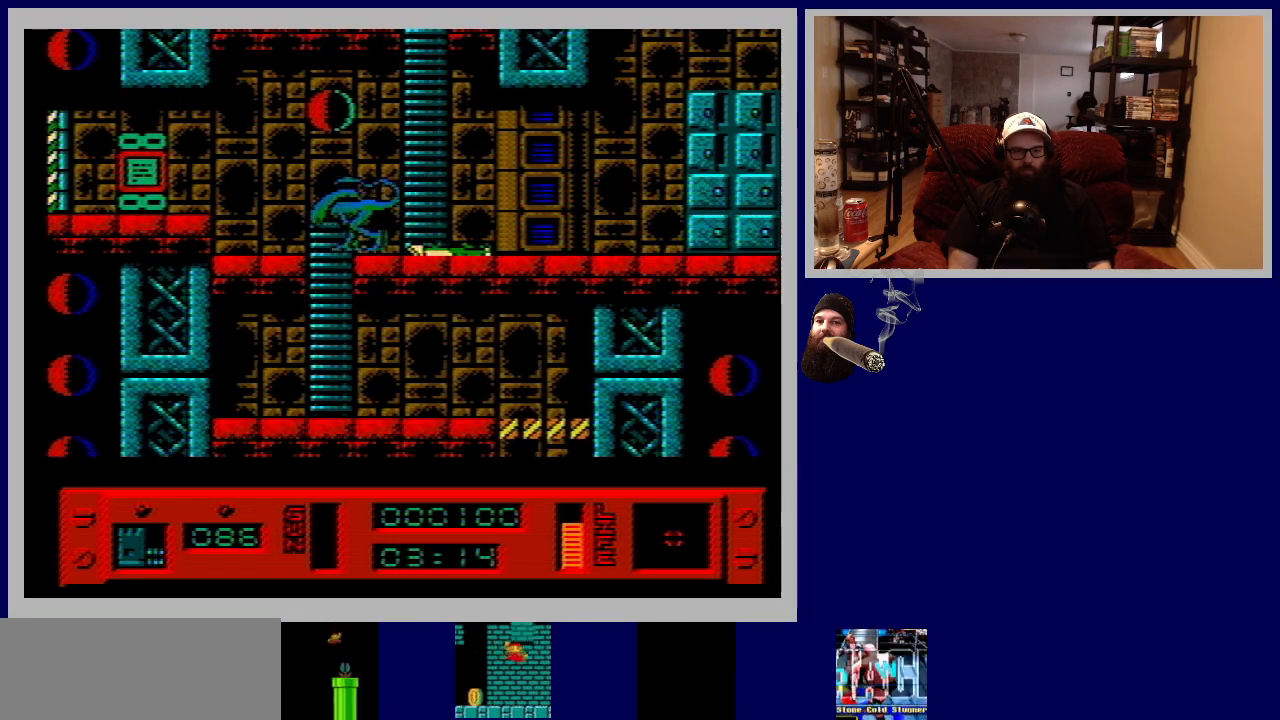
{"buttons": [], "events": [[117, "A", "down"], [250, "A", "up"]]}
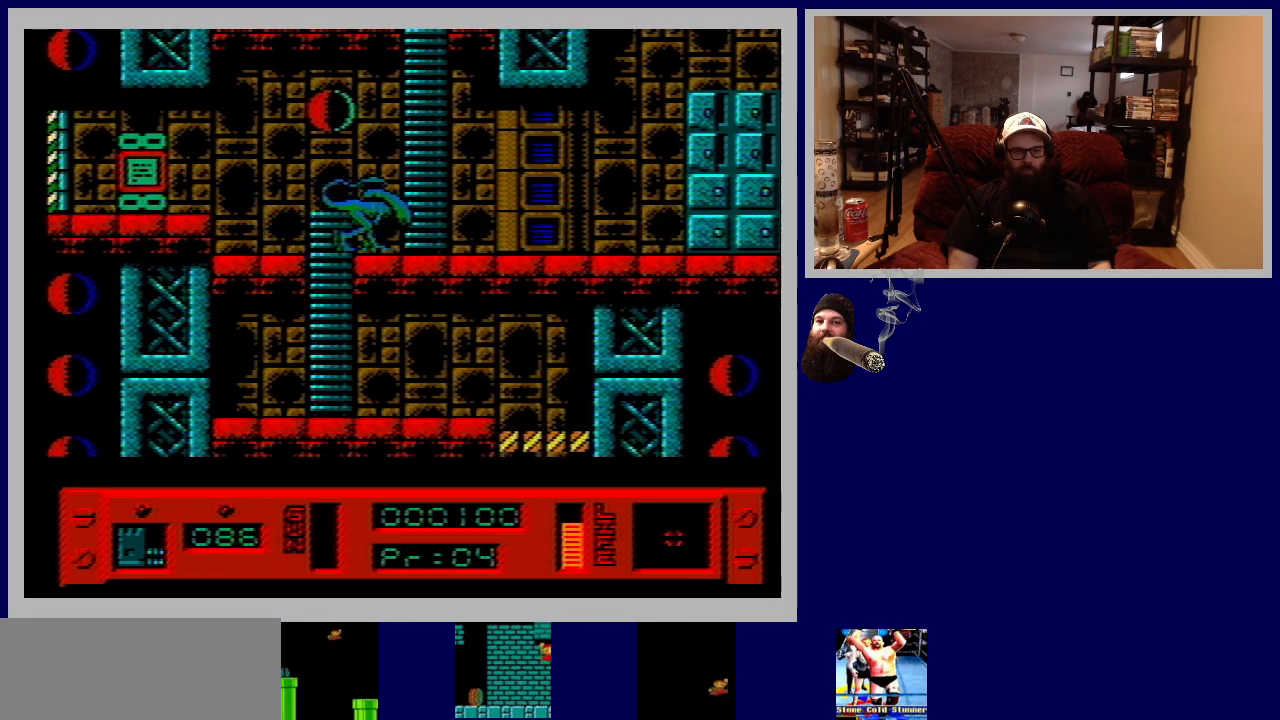
{"buttons": [], "events": [[50, "DPAD_LEFT", "down"], [150, "A", "down"], [200, "DPAD_LEFT", "up"], [217, "A", "up"]]}